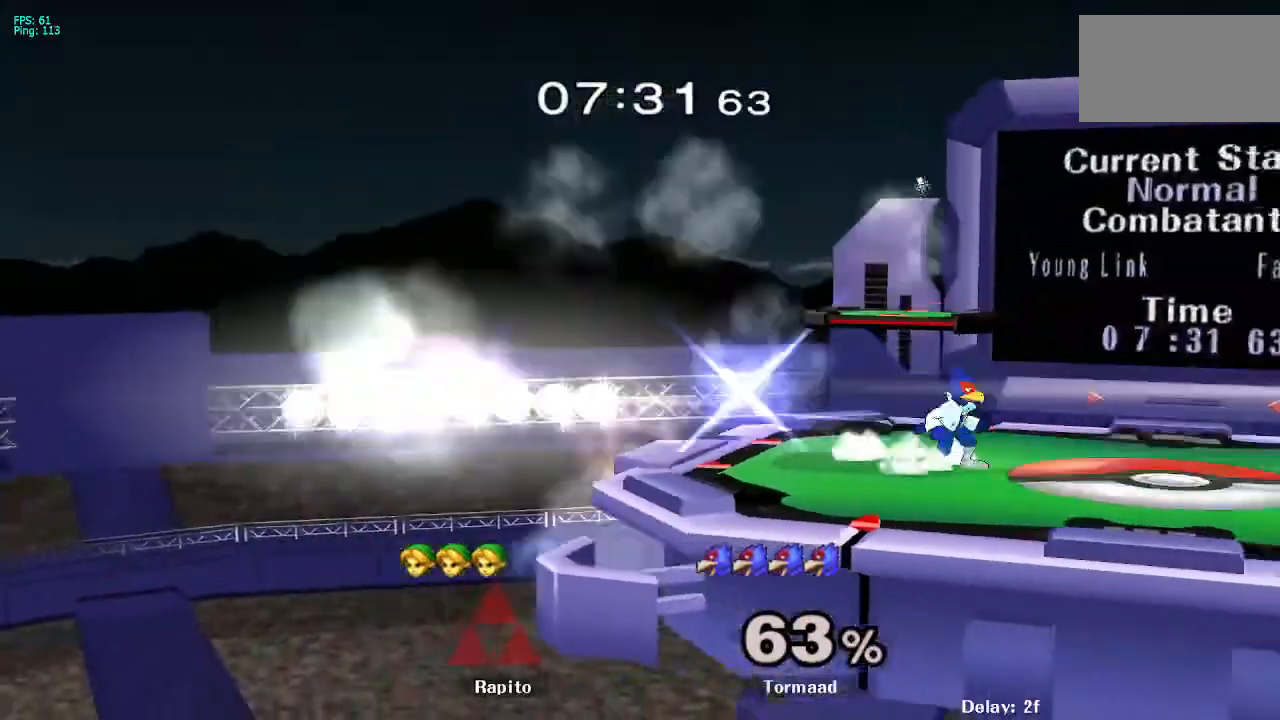
Gameplay with a controller (Nintendo layout); each line is a JSON object with the inputs held at the frame after it. "events" lists button and stick changes between this image and that frame as [ms after this image, input, new state], when the widget could be followed in between. Not read: L3 R3.
{"buttons": ["A", "B"], "left_stick": "down", "right_stick": "center", "events": [[100, "B", "down"], [183, "B", "up"], [417, "left_stick", "down"], [483, "B", "down"], [500, "A", "down"]]}
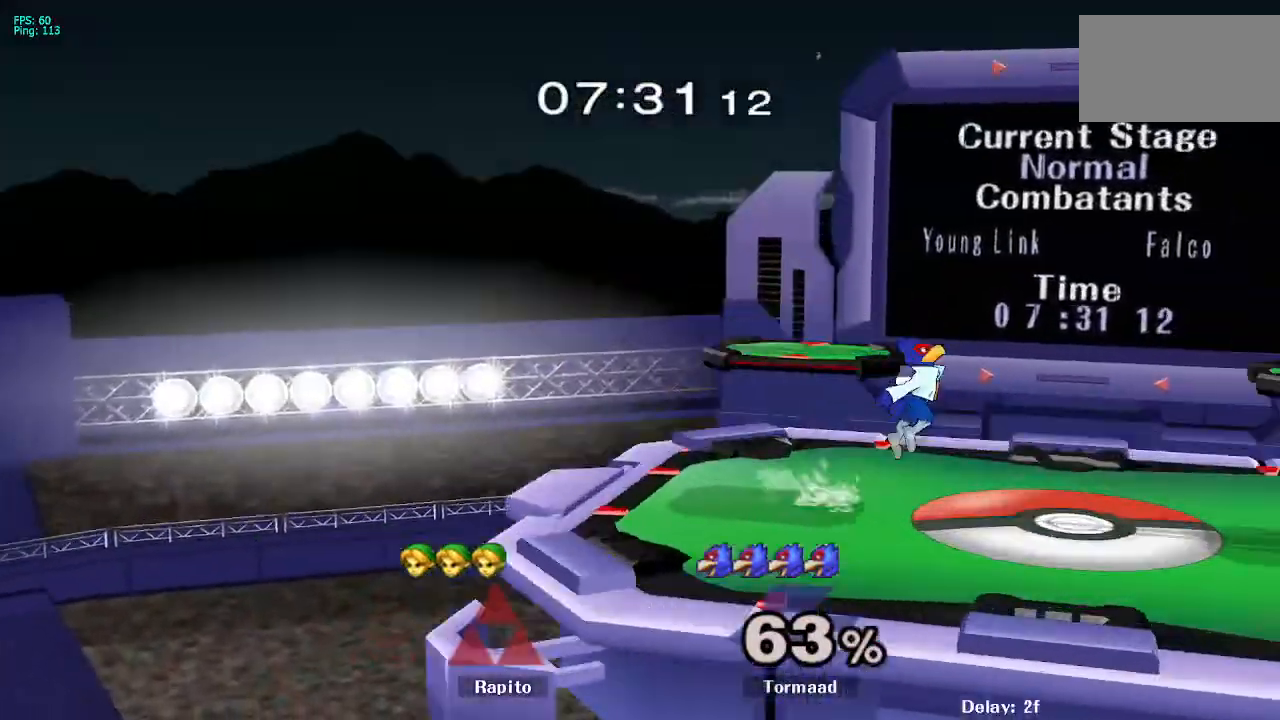
{"buttons": ["B"], "left_stick": "down", "right_stick": "center", "events": [[50, "A", "up"], [50, "B", "up"], [167, "left_stick", "center"], [367, "B", "down"], [367, "left_stick", "down"], [417, "B", "up"], [500, "B", "down"]]}
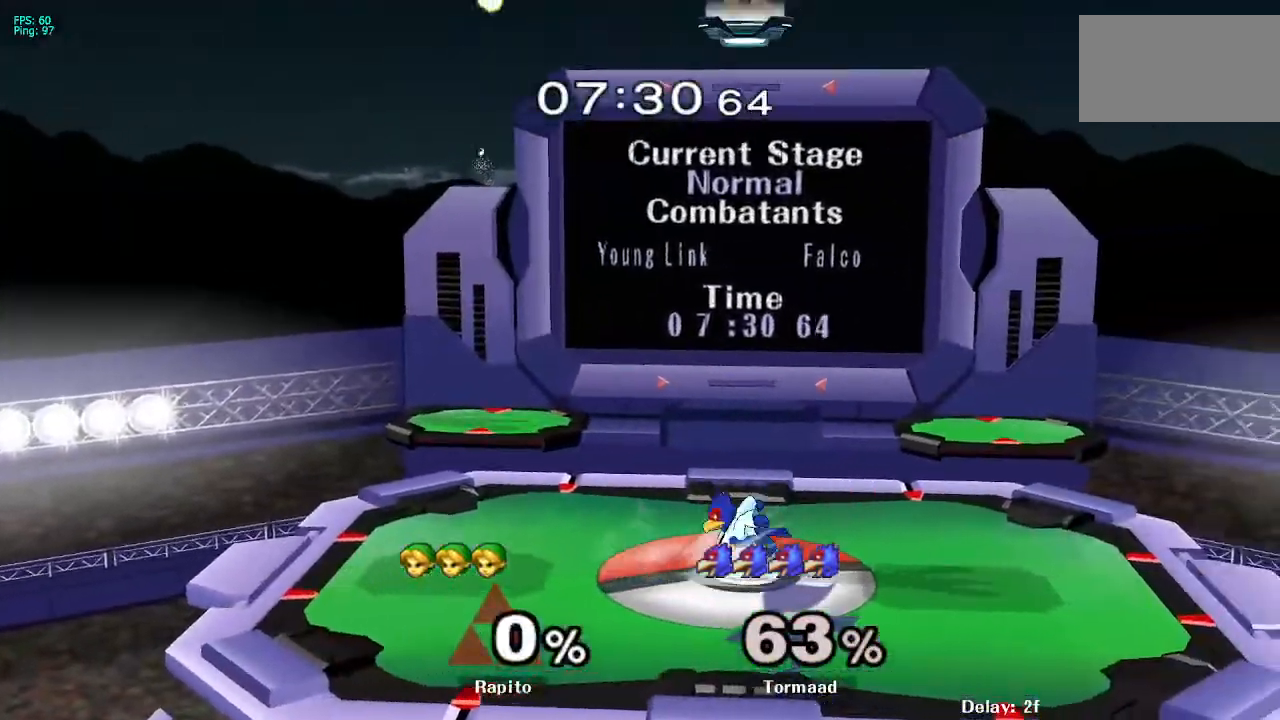
{"buttons": [], "left_stick": "down", "right_stick": "center", "events": [[17, "B", "up"], [67, "B", "down"], [150, "B", "up"], [200, "B", "down"], [267, "B", "up"], [300, "B", "down"], [367, "B", "up"], [433, "B", "down"], [467, "B", "up"]]}
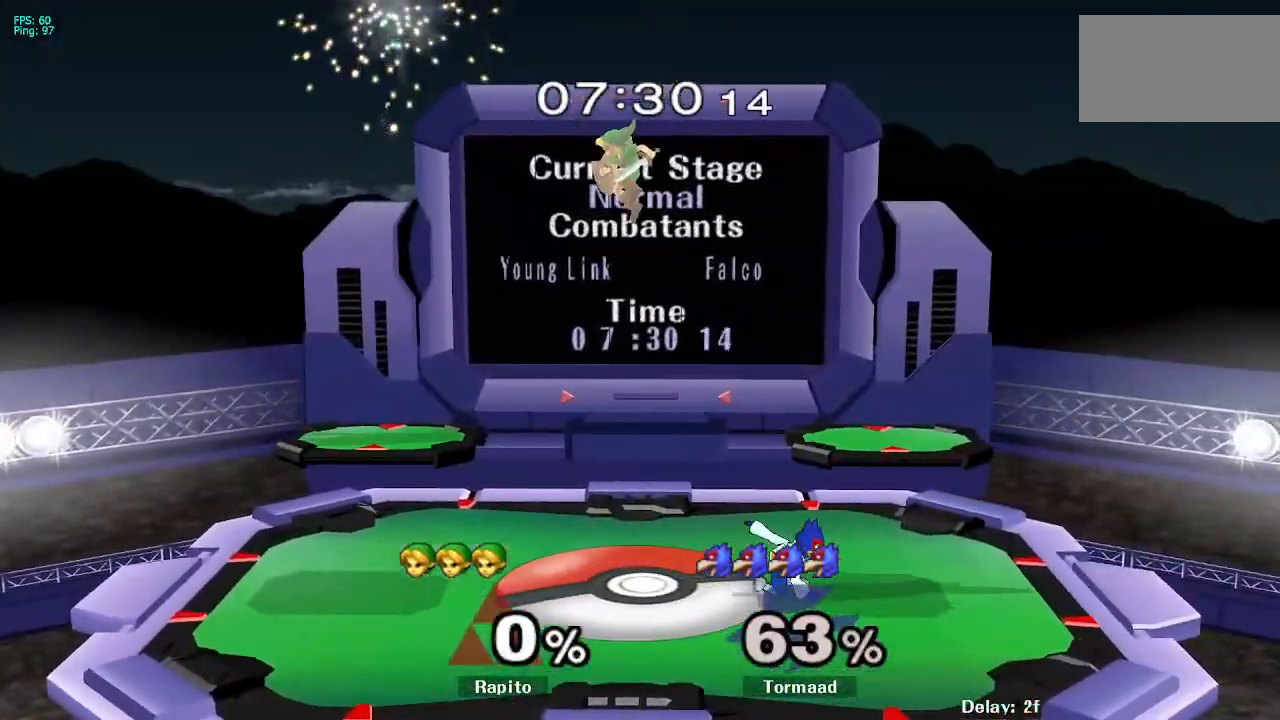
{"buttons": [], "left_stick": "down", "right_stick": "center", "events": [[33, "B", "down"], [83, "B", "up"], [150, "B", "down"], [183, "B", "up"], [250, "B", "down"], [450, "B", "up"]]}
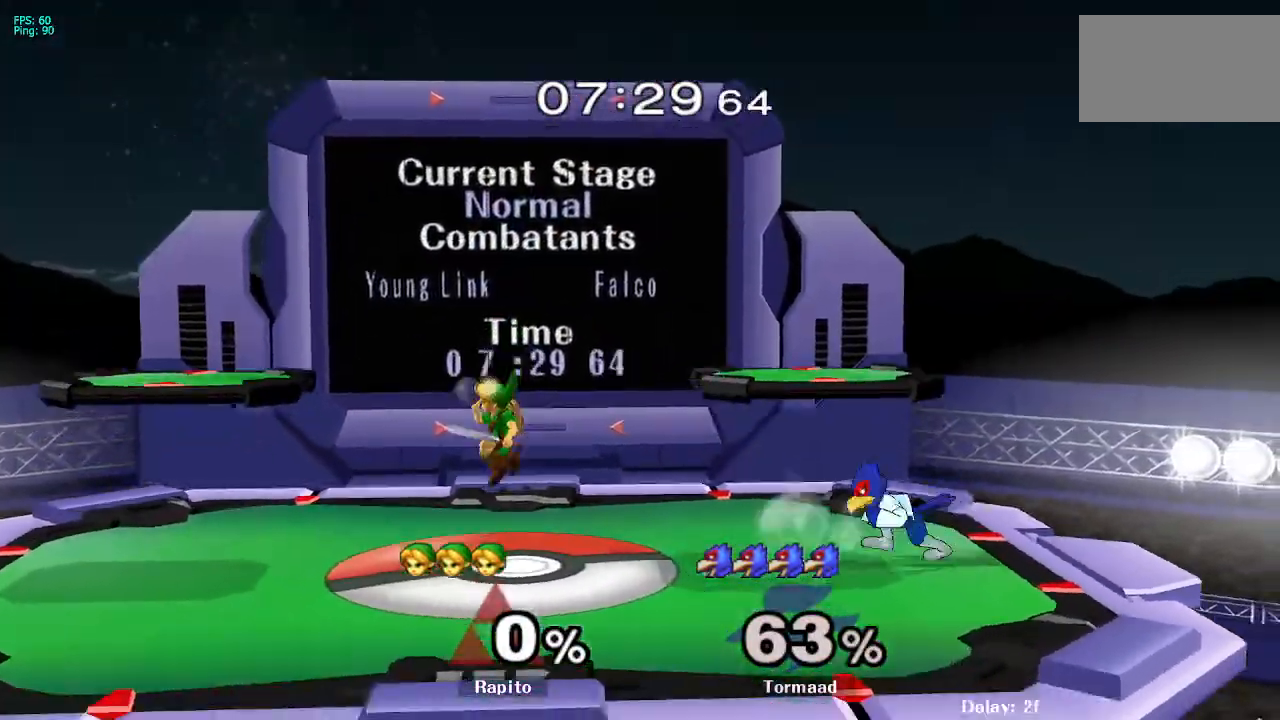
{"buttons": [], "left_stick": "right", "right_stick": "center", "events": [[67, "left_stick", "center"], [233, "Y", "down"], [233, "left_stick", "right"], [333, "Y", "up"]]}
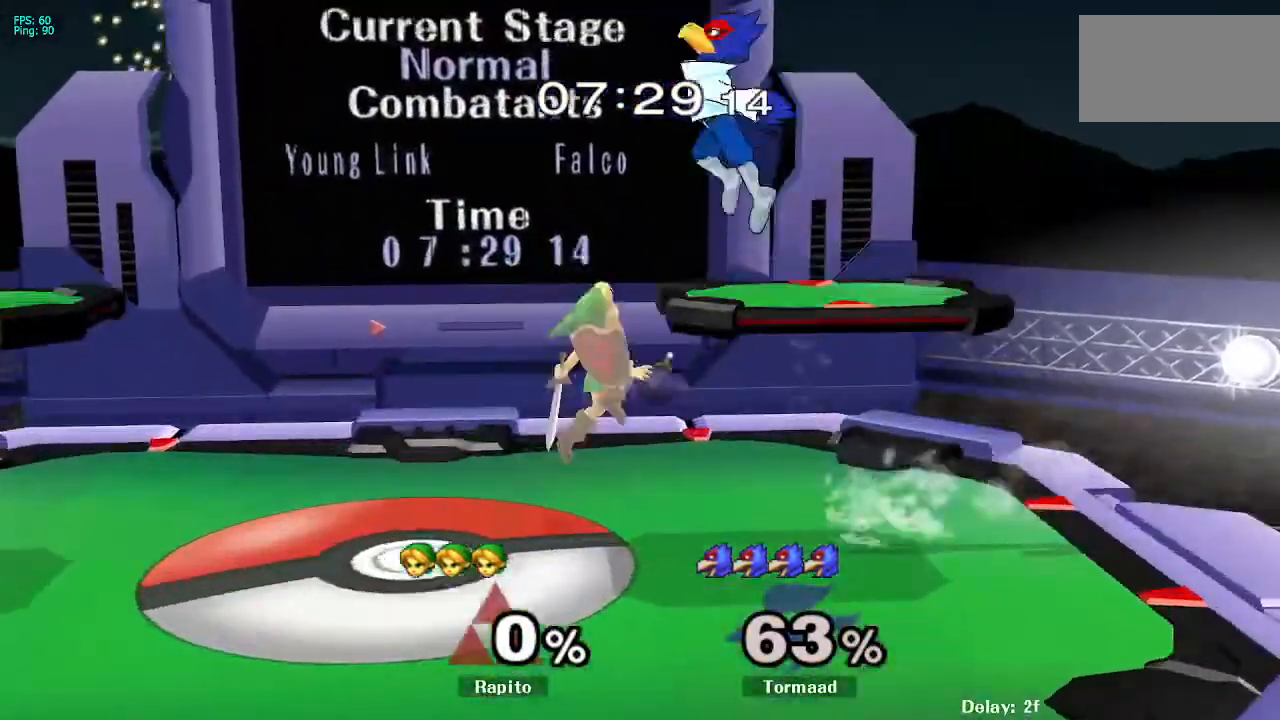
{"buttons": ["B"], "left_stick": "down", "right_stick": "center", "events": [[50, "right_stick", "up"], [117, "right_stick", "center"], [150, "left_stick", "down"], [283, "B", "down"], [350, "B", "up"], [500, "B", "down"]]}
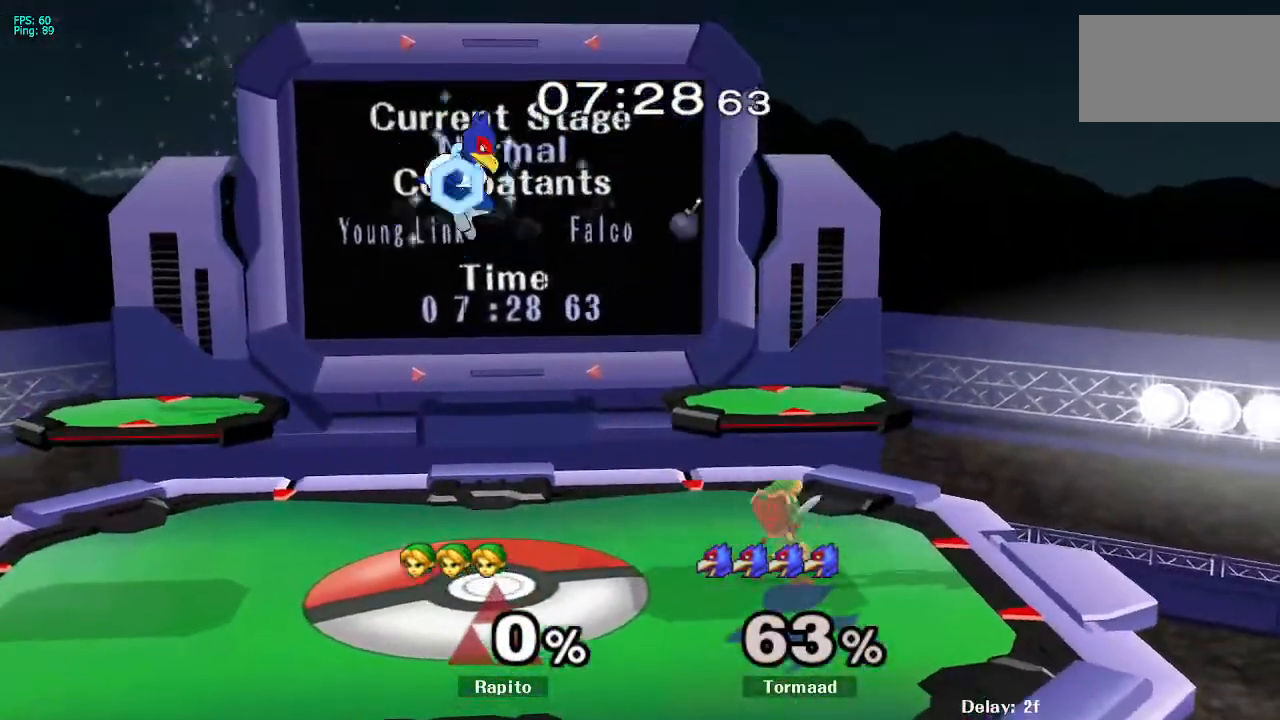
{"buttons": [], "left_stick": "center", "right_stick": "center", "events": [[50, "B", "up"], [100, "B", "down"], [267, "B", "up"], [367, "left_stick", "center"]]}
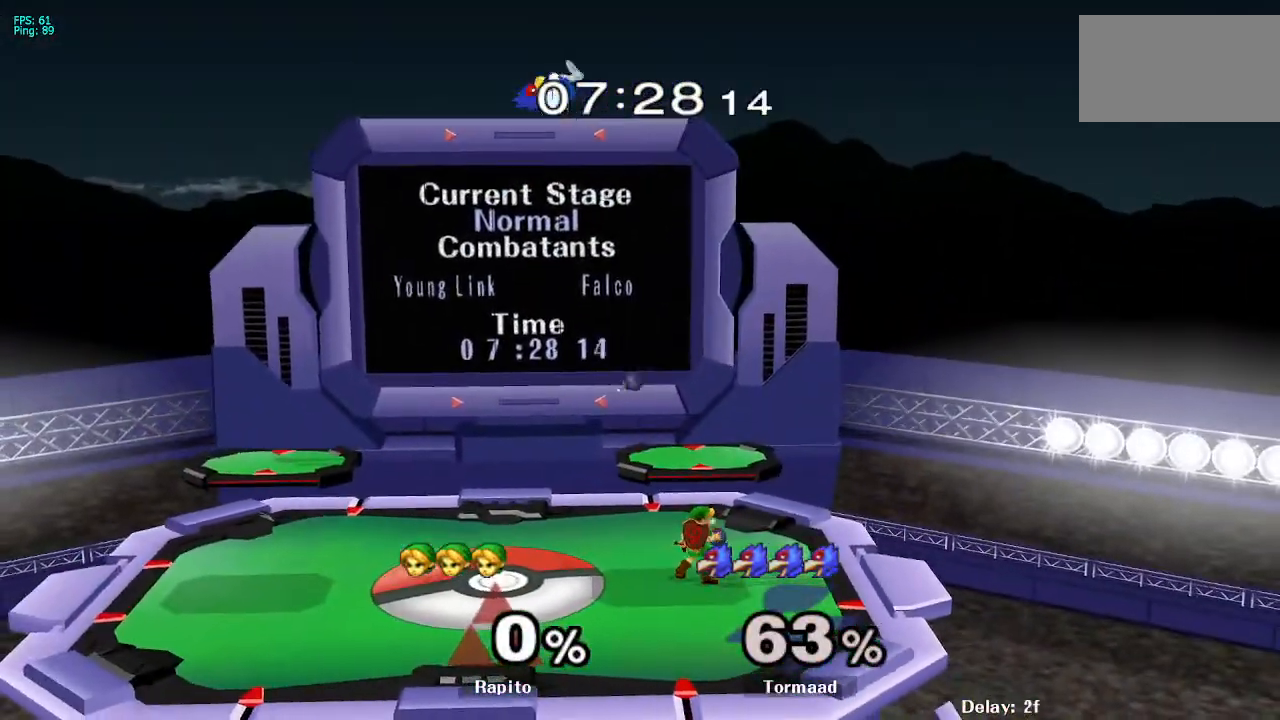
{"buttons": [], "left_stick": "center", "right_stick": "center", "events": [[83, "Y", "down"], [133, "left_stick", "right"], [183, "Y", "up"], [383, "left_stick", "center"]]}
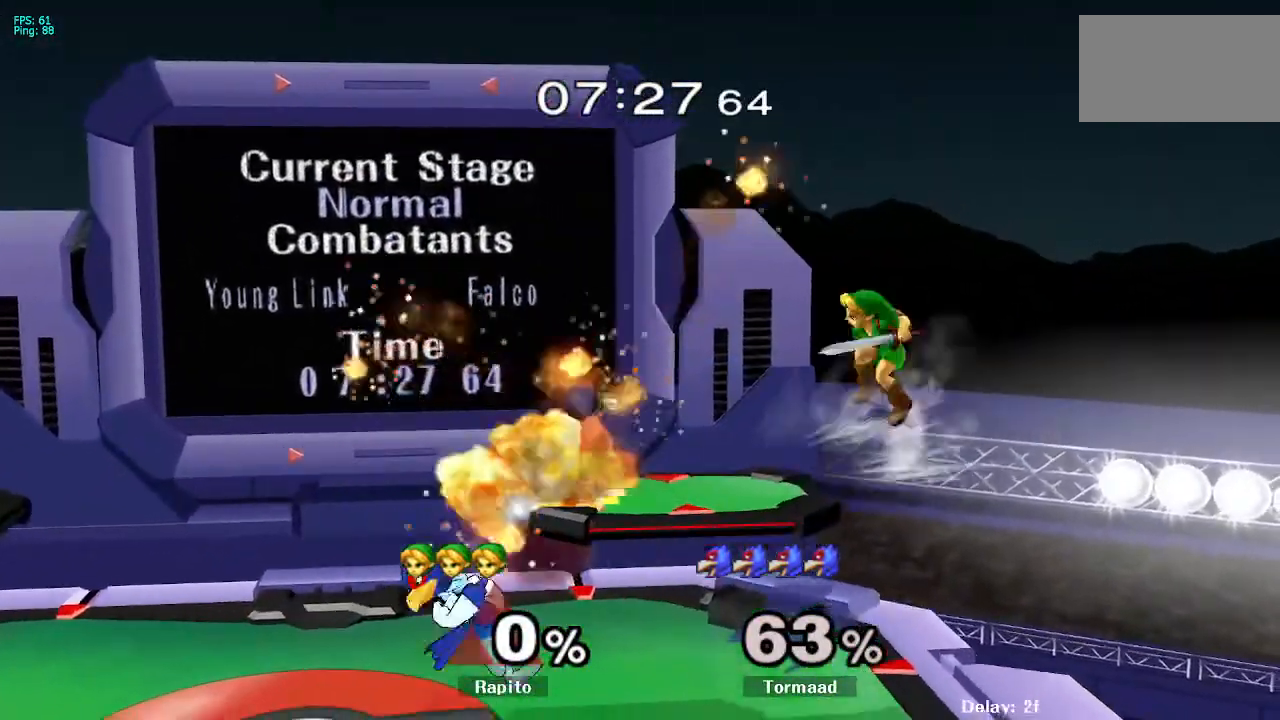
{"buttons": ["B"], "left_stick": "down-left", "right_stick": "center", "events": [[100, "left_stick", "left"], [133, "Y", "down"], [200, "left_stick", "down-left"], [233, "Y", "up"], [267, "B", "down"]]}
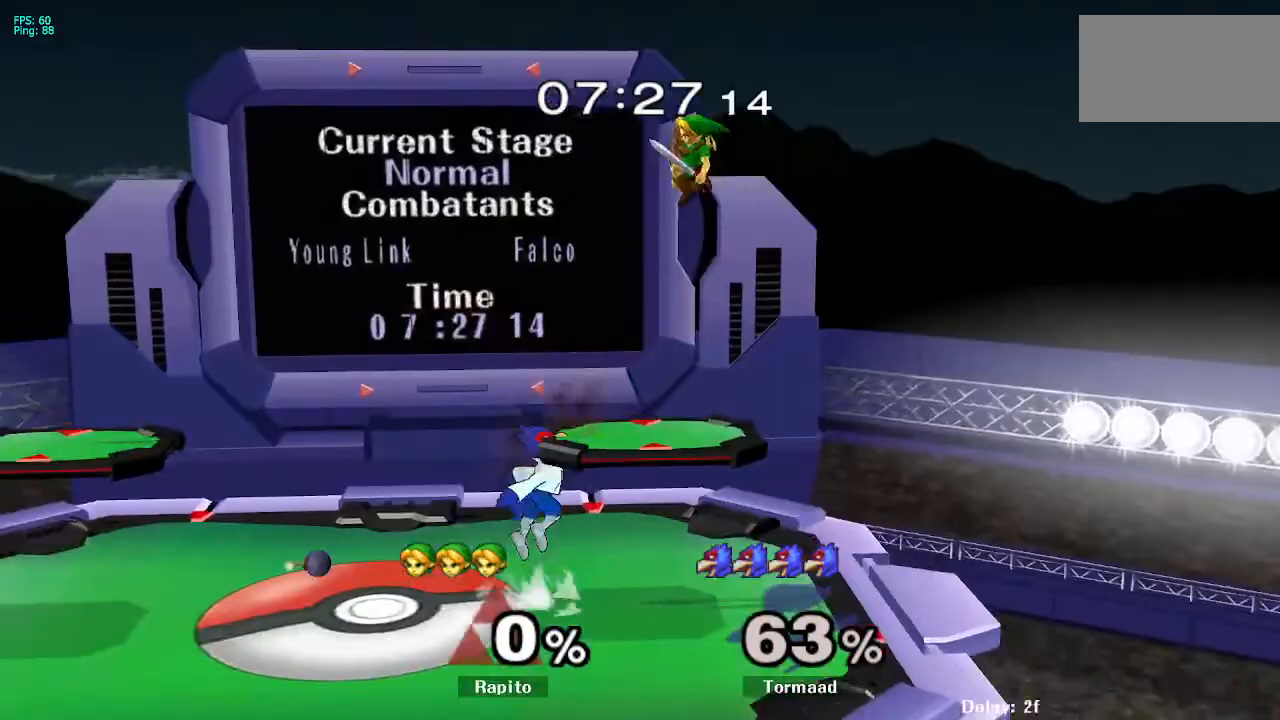
{"buttons": [], "left_stick": "left", "right_stick": "center", "events": [[67, "left_stick", "left"], [133, "B", "up"], [333, "left_stick", "center"], [483, "left_stick", "left"]]}
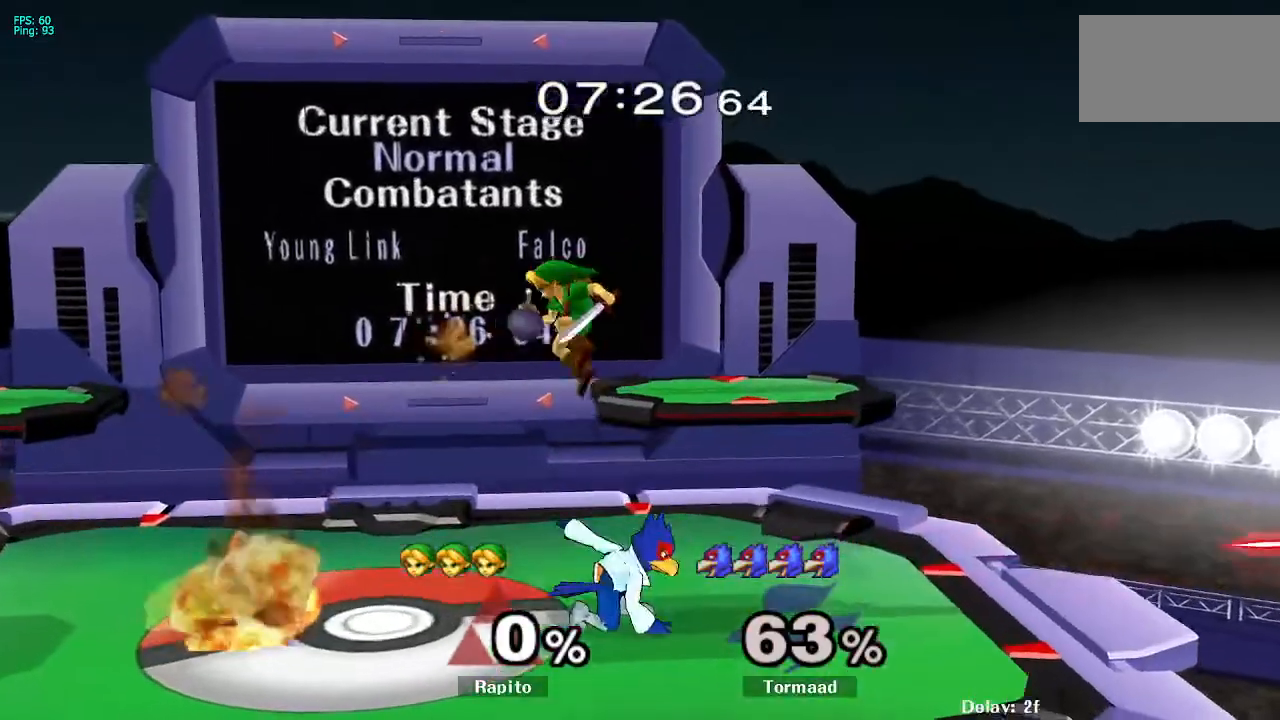
{"buttons": [], "left_stick": "center", "right_stick": "center", "events": [[217, "right_stick", "right"], [267, "right_stick", "center"], [350, "left_stick", "center"]]}
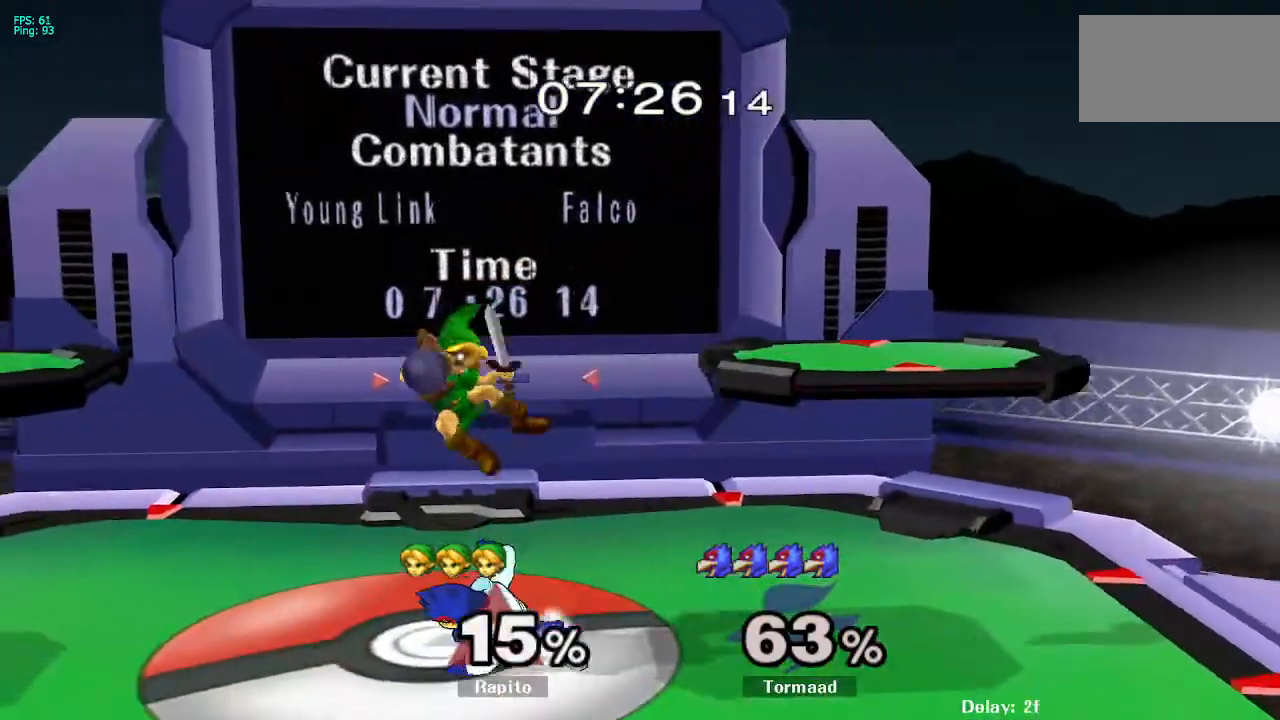
{"buttons": [], "left_stick": "center", "right_stick": "center", "events": [[117, "Y", "down"], [183, "Y", "up"], [267, "right_stick", "down"], [317, "right_stick", "center"]]}
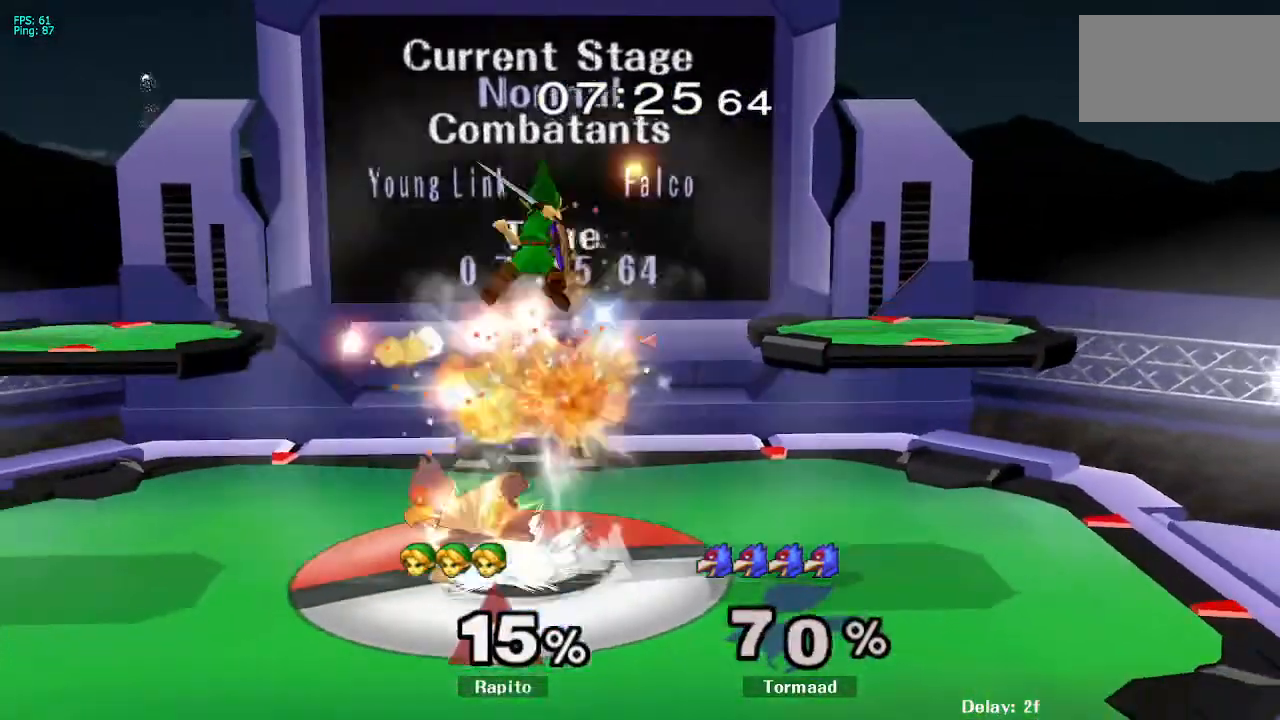
{"buttons": [], "left_stick": "down-left", "right_stick": "center", "events": [[50, "A", "down"], [133, "A", "up"], [183, "A", "down"], [233, "A", "up"], [250, "A", "down"], [333, "A", "up"], [367, "L1", "down"], [367, "left_stick", "down-left"], [500, "L1", "up"]]}
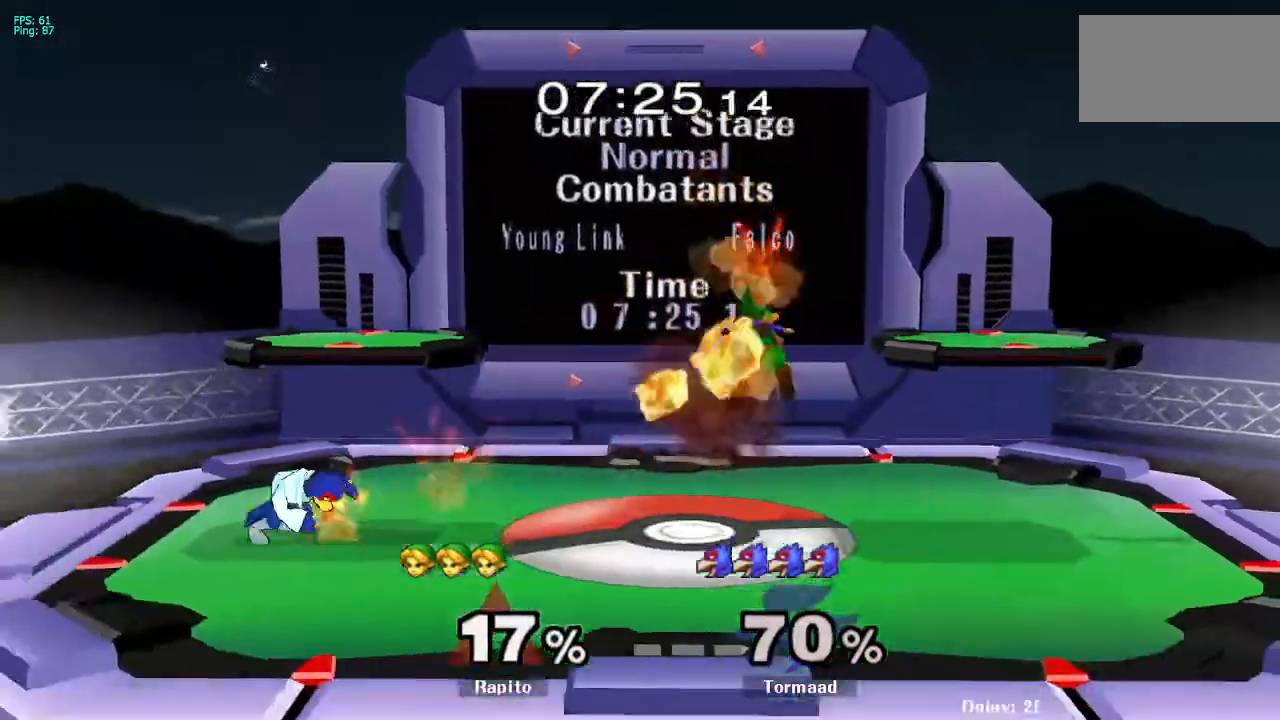
{"buttons": ["B"], "left_stick": "left", "right_stick": "center", "events": [[17, "left_stick", "center"], [333, "B", "down"], [333, "left_stick", "left"]]}
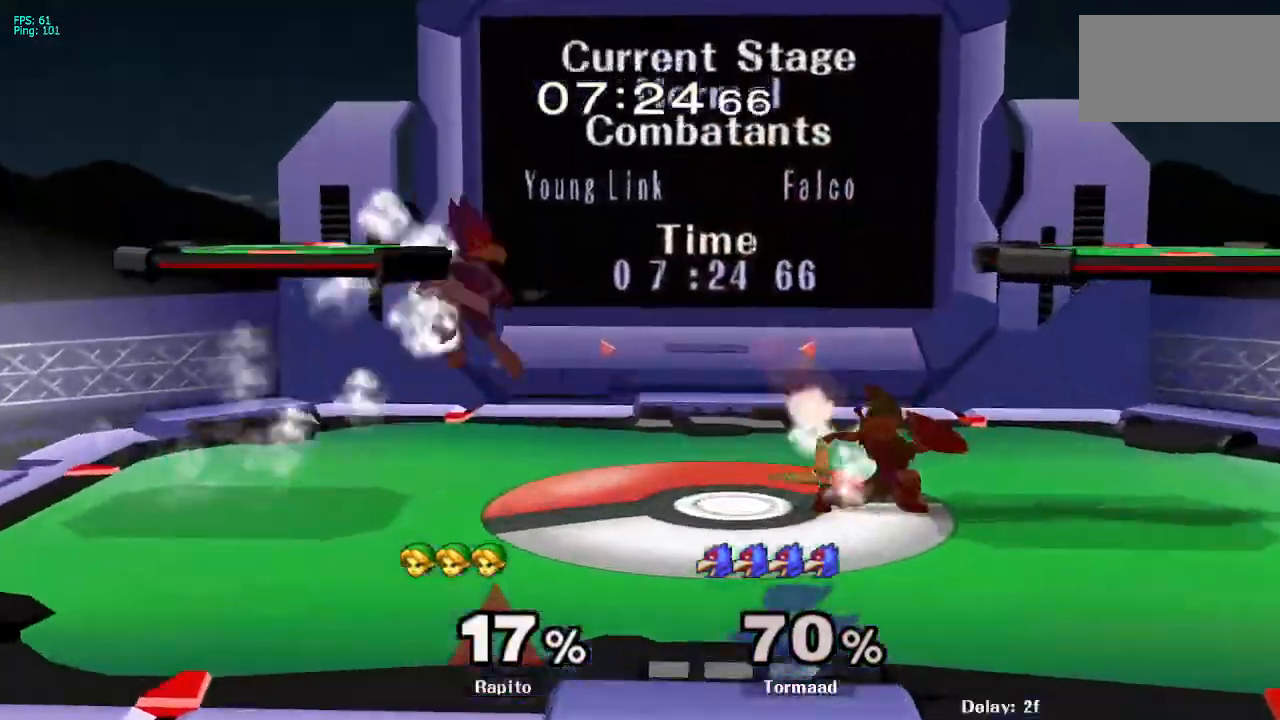
{"buttons": [], "left_stick": "center", "right_stick": "center", "events": [[117, "left_stick", "up-left"], [383, "B", "up"], [417, "left_stick", "center"]]}
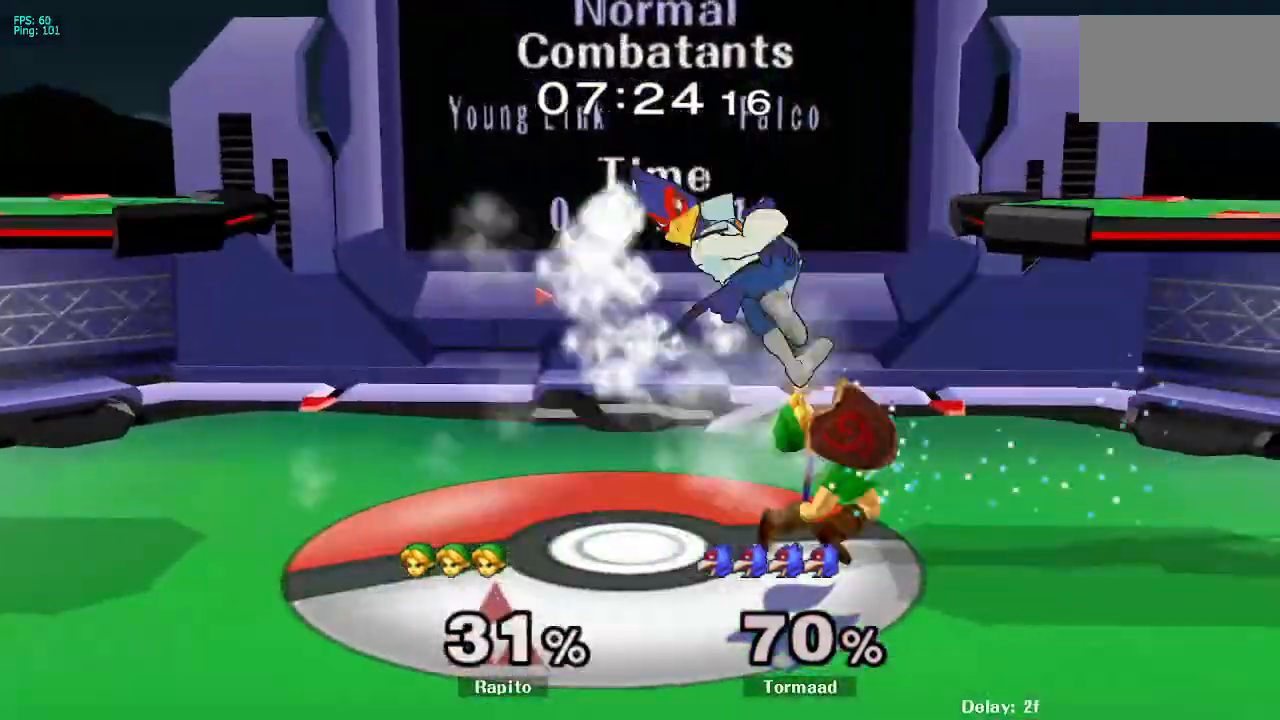
{"buttons": ["L1"], "left_stick": "center", "right_stick": "center", "events": [[17, "L1", "down"]]}
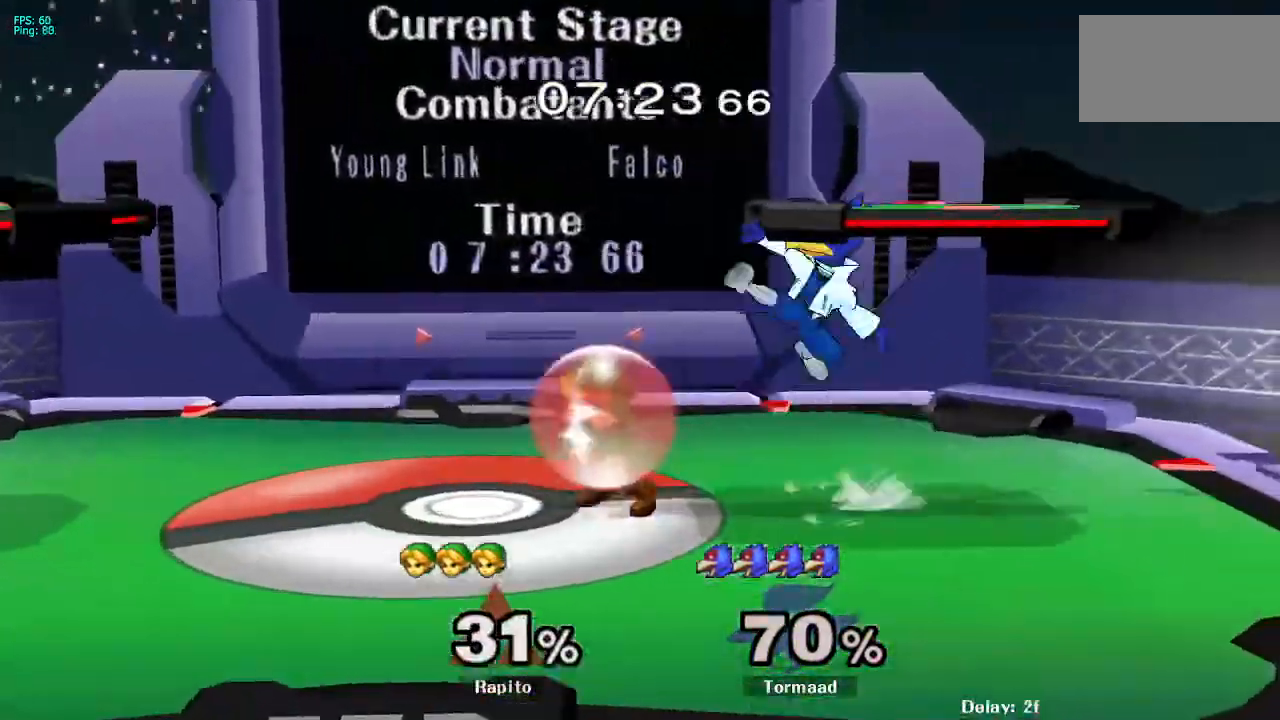
{"buttons": [], "left_stick": "down-right", "right_stick": "center", "events": [[17, "Y", "down"], [33, "left_stick", "right"], [50, "L1", "up"], [67, "Y", "up"], [100, "A", "down"], [183, "A", "up"], [267, "A", "down"], [467, "A", "up"], [467, "left_stick", "down-right"]]}
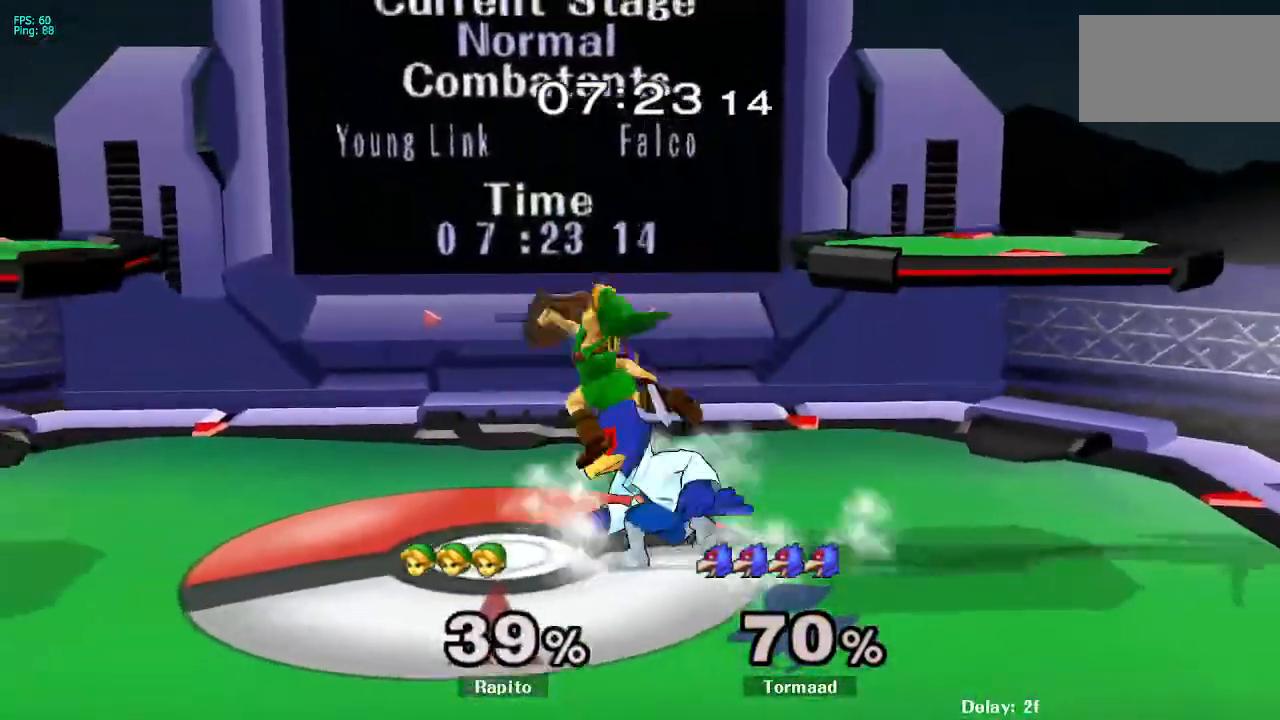
{"buttons": ["L1"], "left_stick": "left", "right_stick": "center", "events": [[17, "left_stick", "down"], [67, "left_stick", "center"], [117, "L1", "down"], [483, "left_stick", "left"]]}
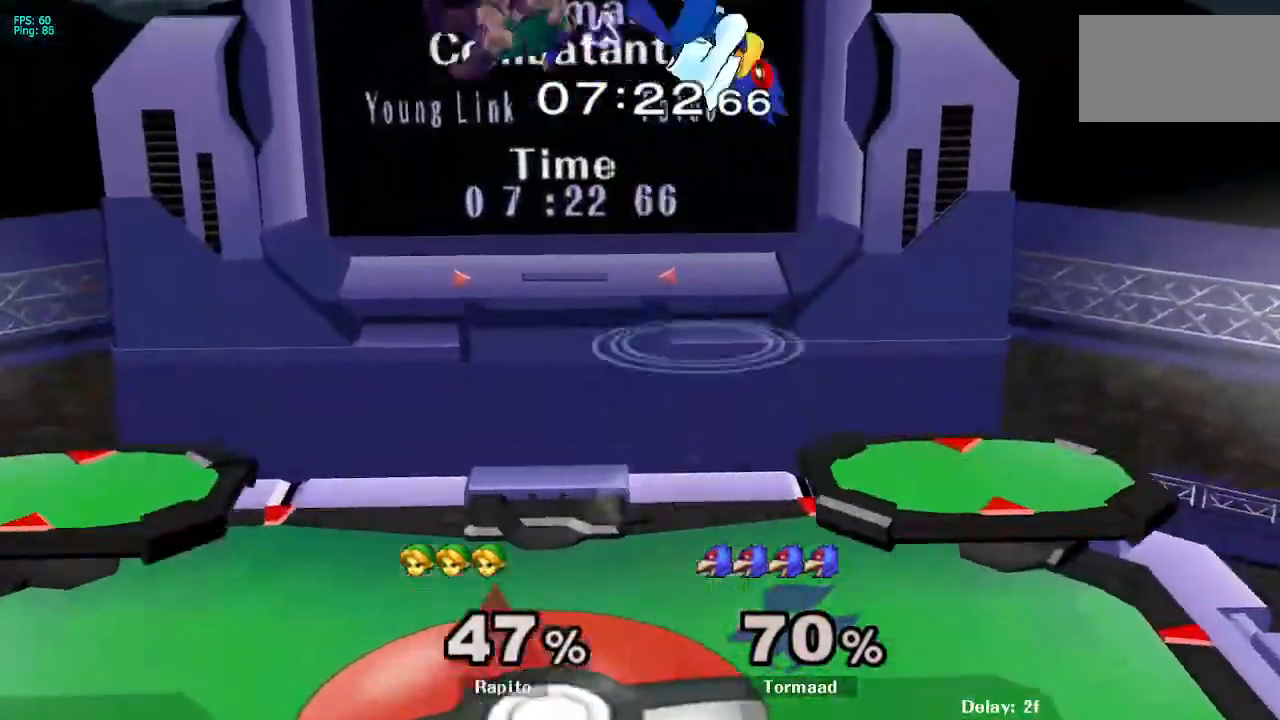
{"buttons": [], "left_stick": "left", "right_stick": "center", "events": [[17, "L1", "up"]]}
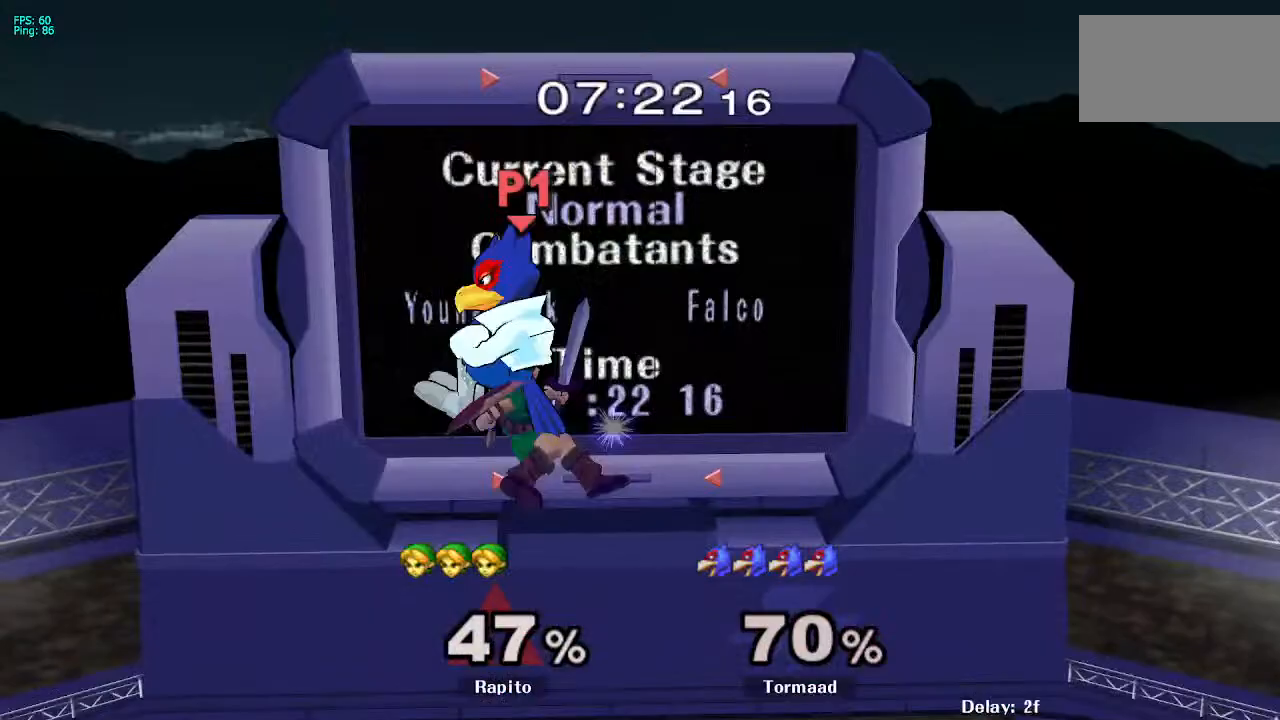
{"buttons": [], "left_stick": "up-right", "right_stick": "center", "events": [[133, "left_stick", "center"], [217, "left_stick", "right"], [367, "left_stick", "center"], [467, "left_stick", "up-right"]]}
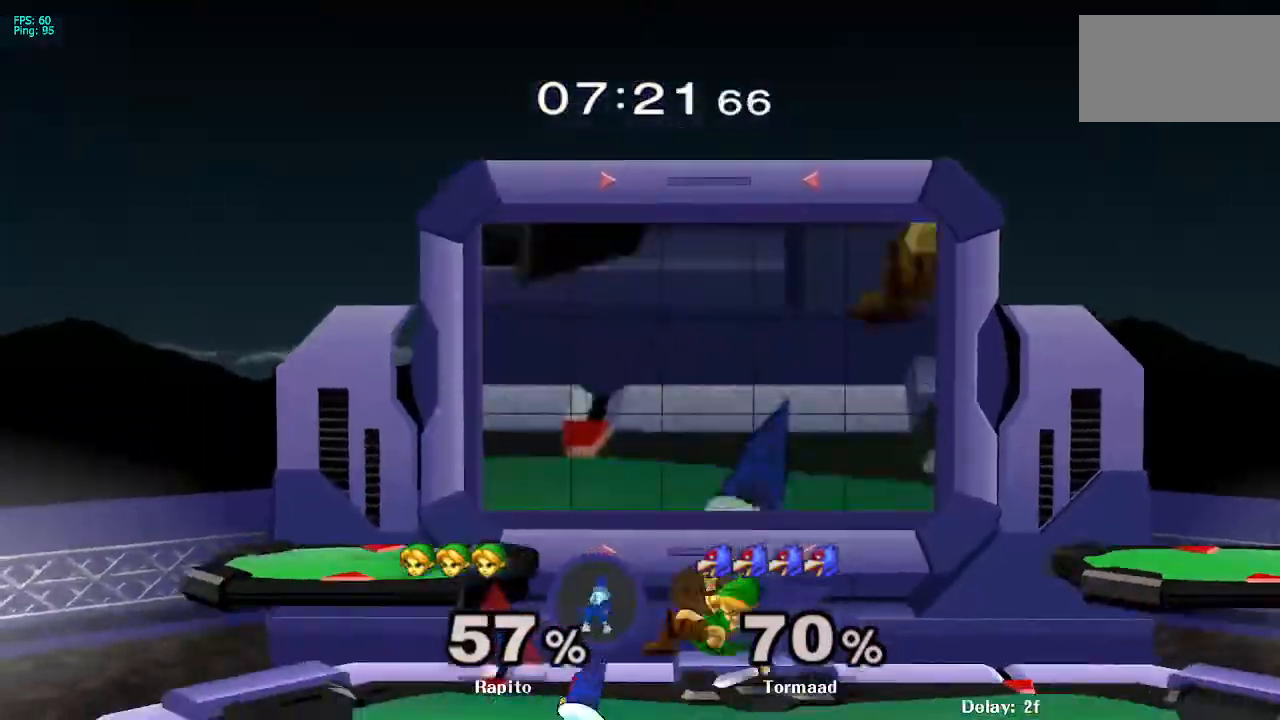
{"buttons": ["L1"], "left_stick": "center", "right_stick": "center", "events": [[33, "left_stick", "center"], [83, "L1", "down"], [100, "left_stick", "left"], [200, "left_stick", "center"]]}
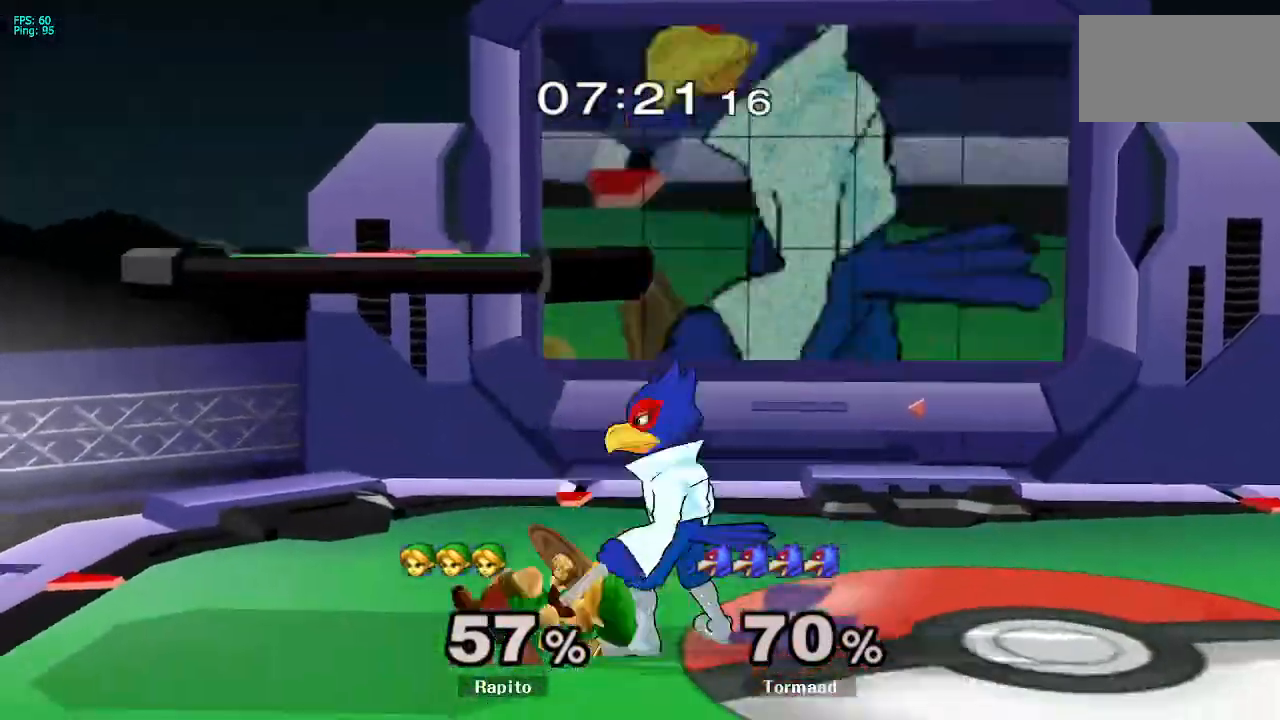
{"buttons": ["L1"], "left_stick": "center", "right_stick": "center", "events": []}
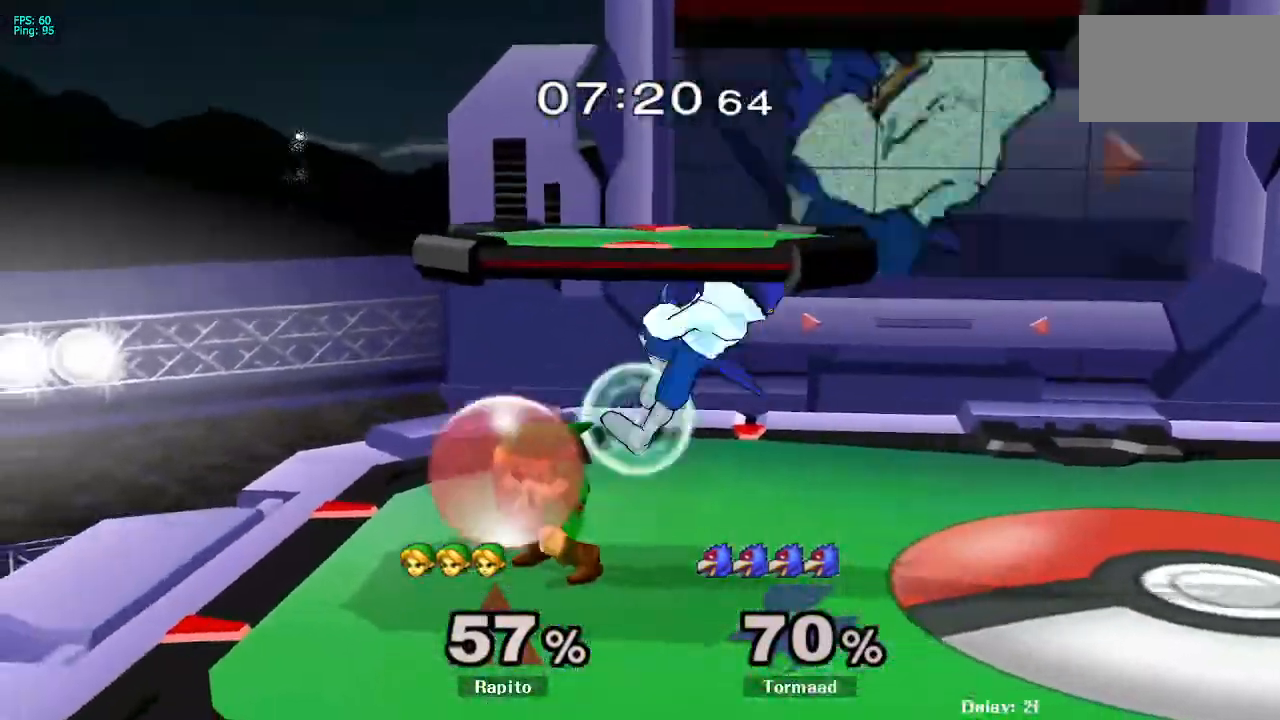
{"buttons": ["A"], "left_stick": "right", "right_stick": "center"}
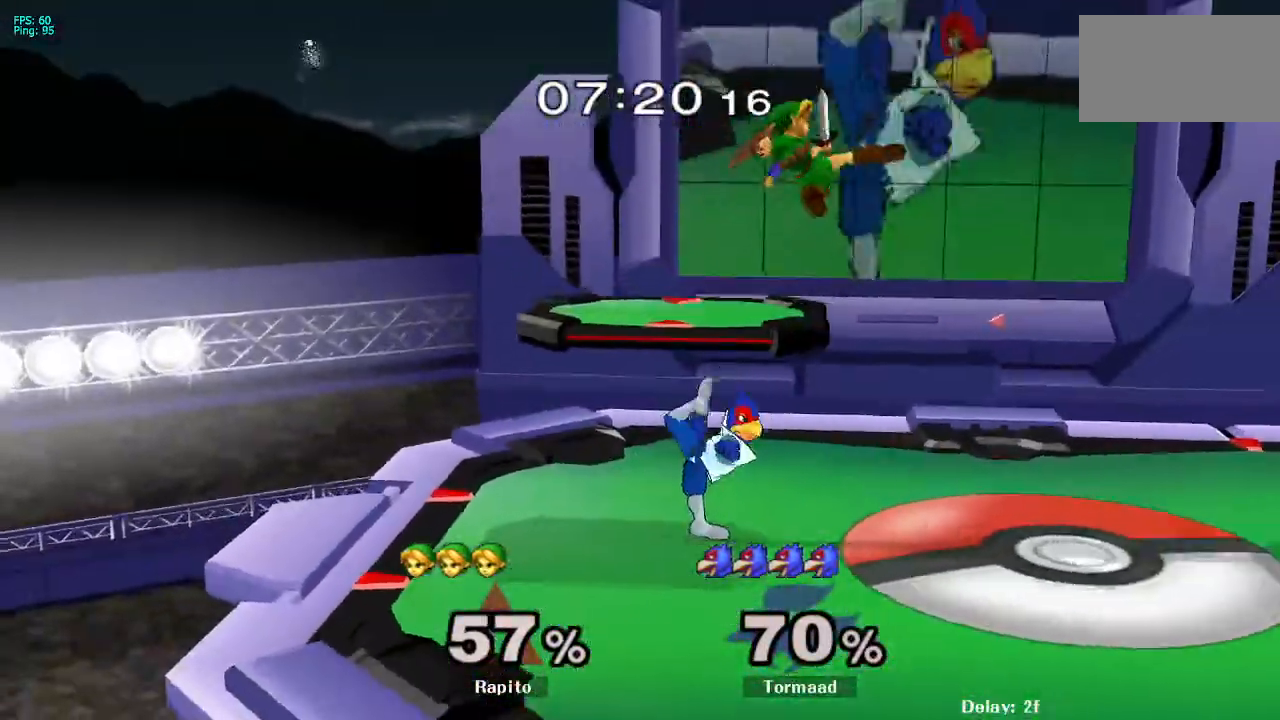
{"buttons": [], "left_stick": "right", "right_stick": "down", "events": [[67, "A", "up"], [183, "DPAD_UP", "down"], [250, "left_stick", "down-left"], [317, "Y", "down"], [317, "left_stick", "down"], [333, "DPAD_UP", "up"], [400, "Y", "up"], [450, "left_stick", "center"], [450, "right_stick", "down"], [500, "left_stick", "right"]]}
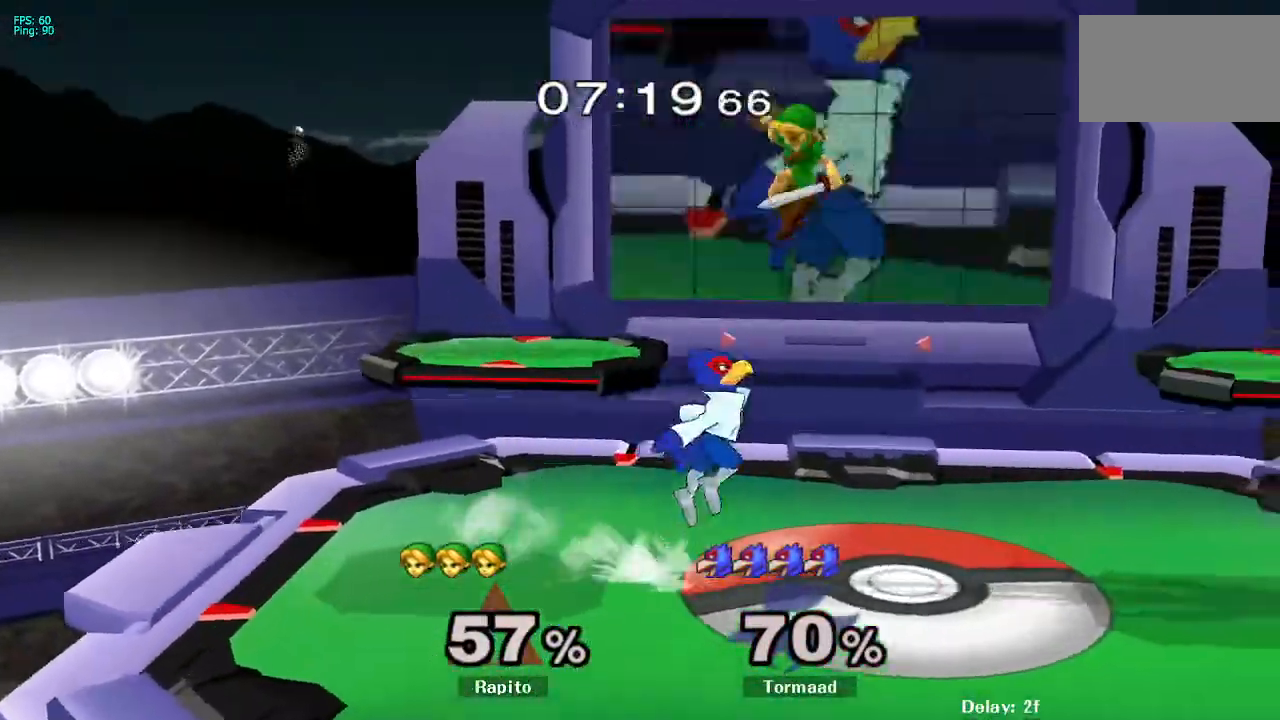
{"buttons": [], "left_stick": "right", "right_stick": "center", "events": [[17, "right_stick", "center"], [317, "left_stick", "down"], [500, "left_stick", "right"]]}
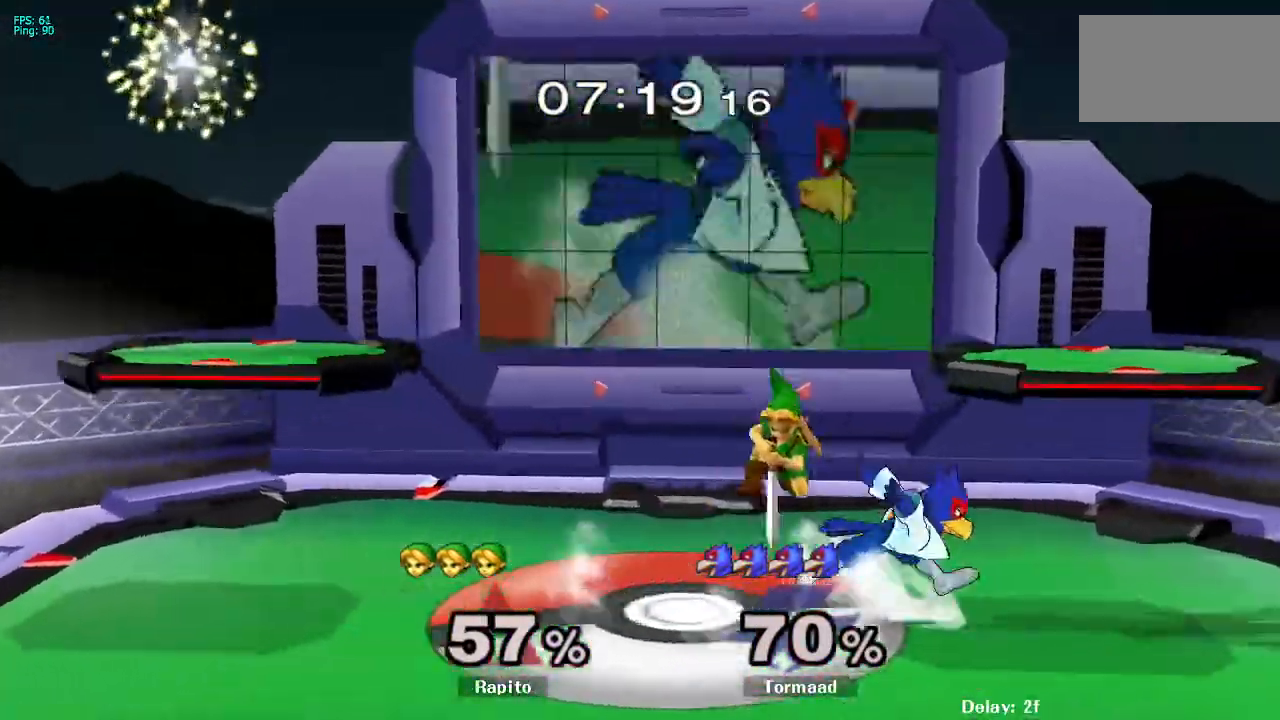
{"buttons": [], "left_stick": "right", "right_stick": "center", "events": [[17, "L1", "down"], [217, "L1", "up"]]}
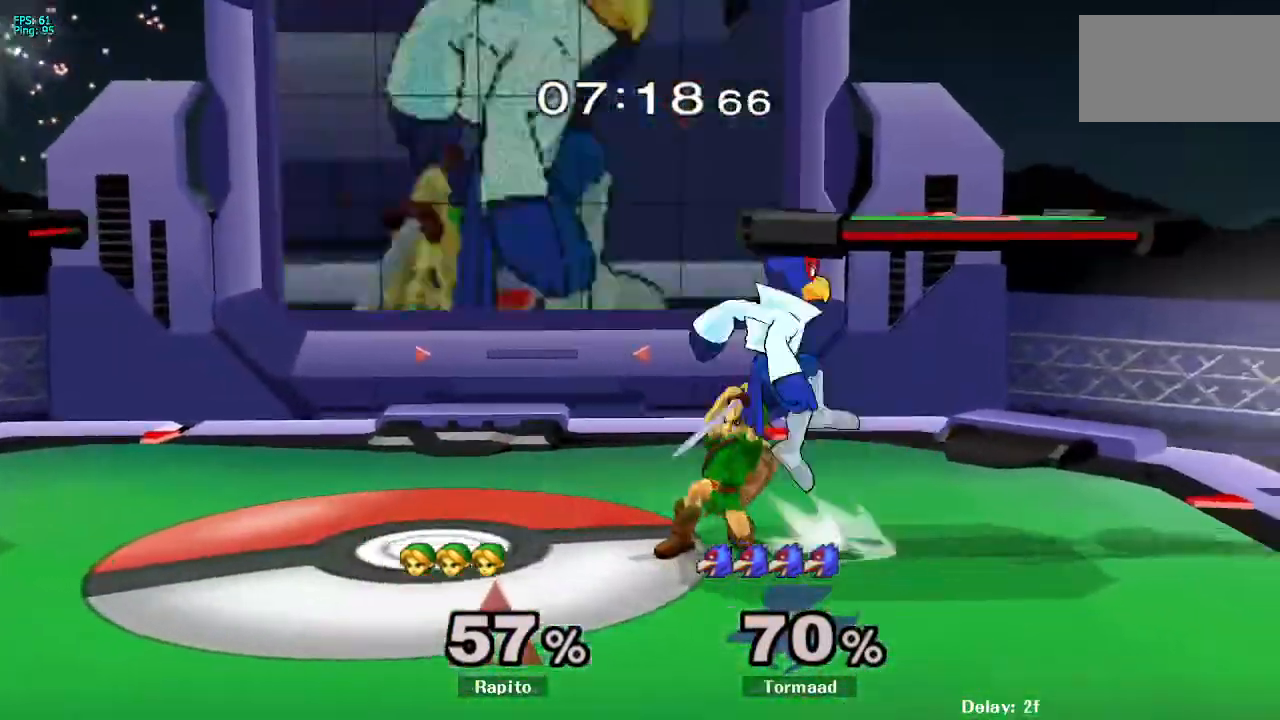
{"buttons": ["L1"], "left_stick": "center", "right_stick": "center", "events": [[67, "left_stick", "down"], [83, "L1", "down"], [433, "left_stick", "center"]]}
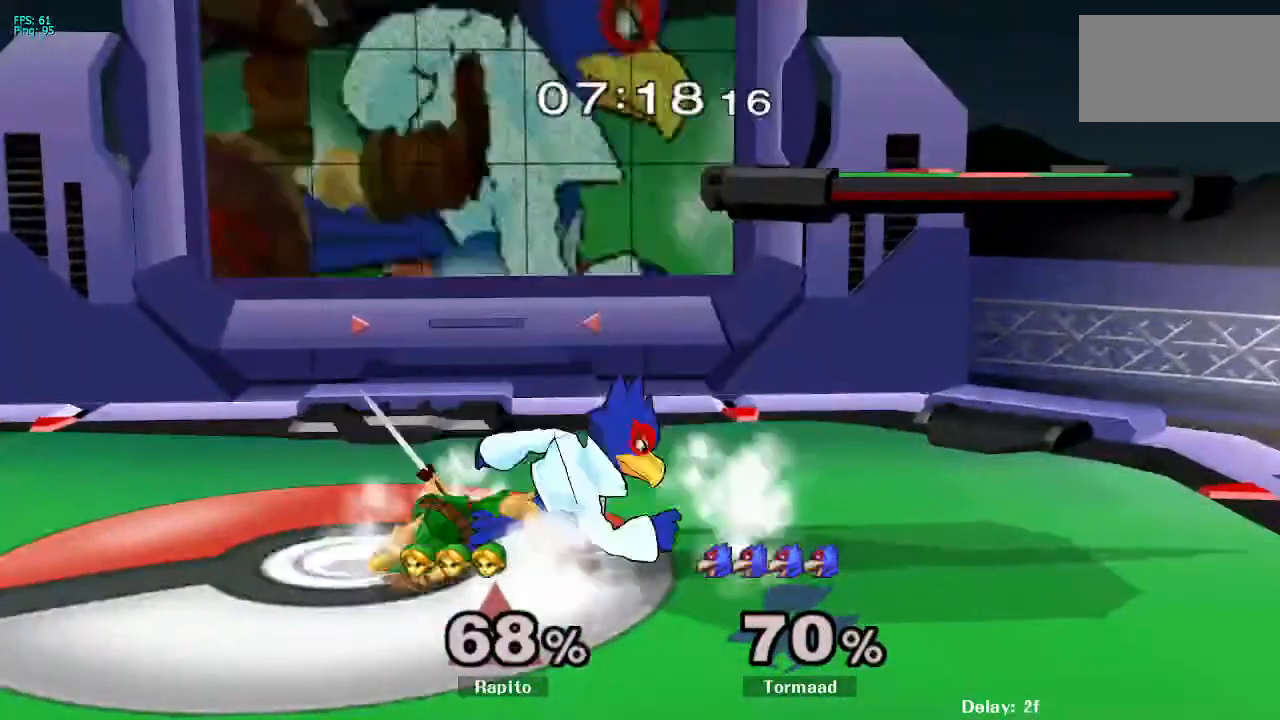
{"buttons": ["L1"], "left_stick": "left", "right_stick": "center", "events": [[50, "left_stick", "left"], [183, "left_stick", "center"], [233, "left_stick", "left"]]}
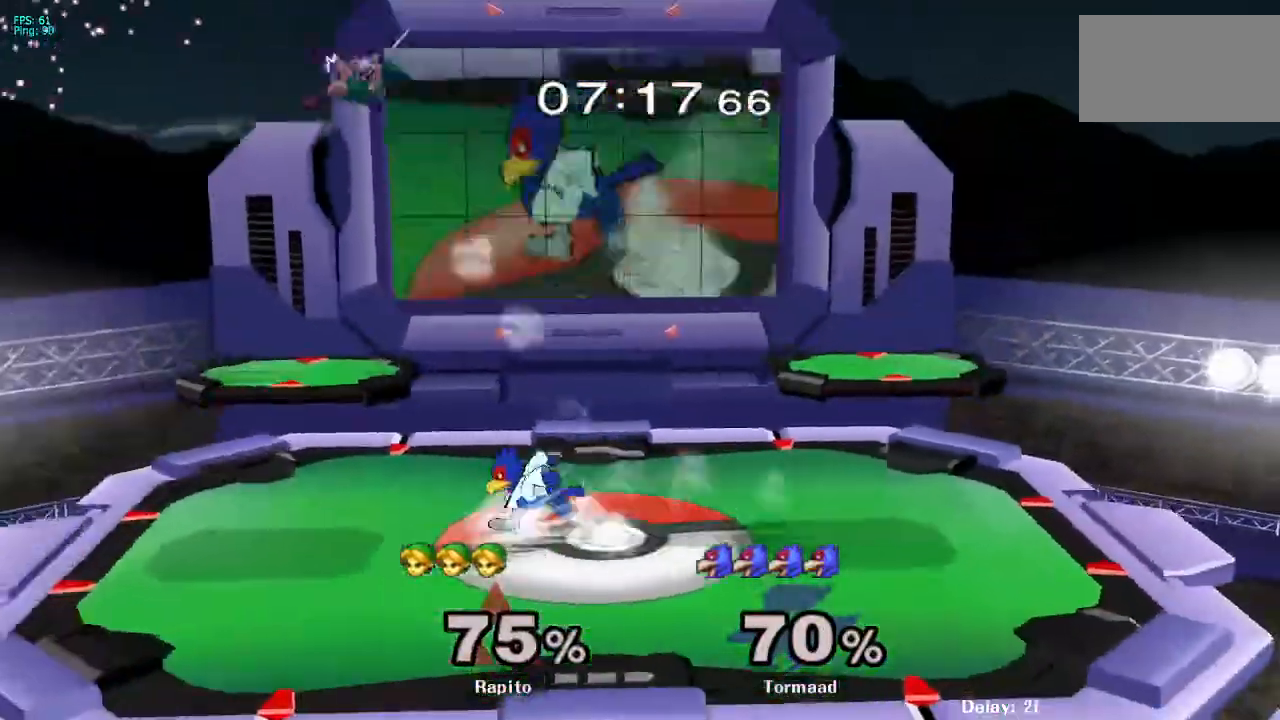
{"buttons": ["Y"], "left_stick": "right", "right_stick": "center", "events": [[33, "L1", "up"], [450, "left_stick", "right"], [483, "Y", "down"]]}
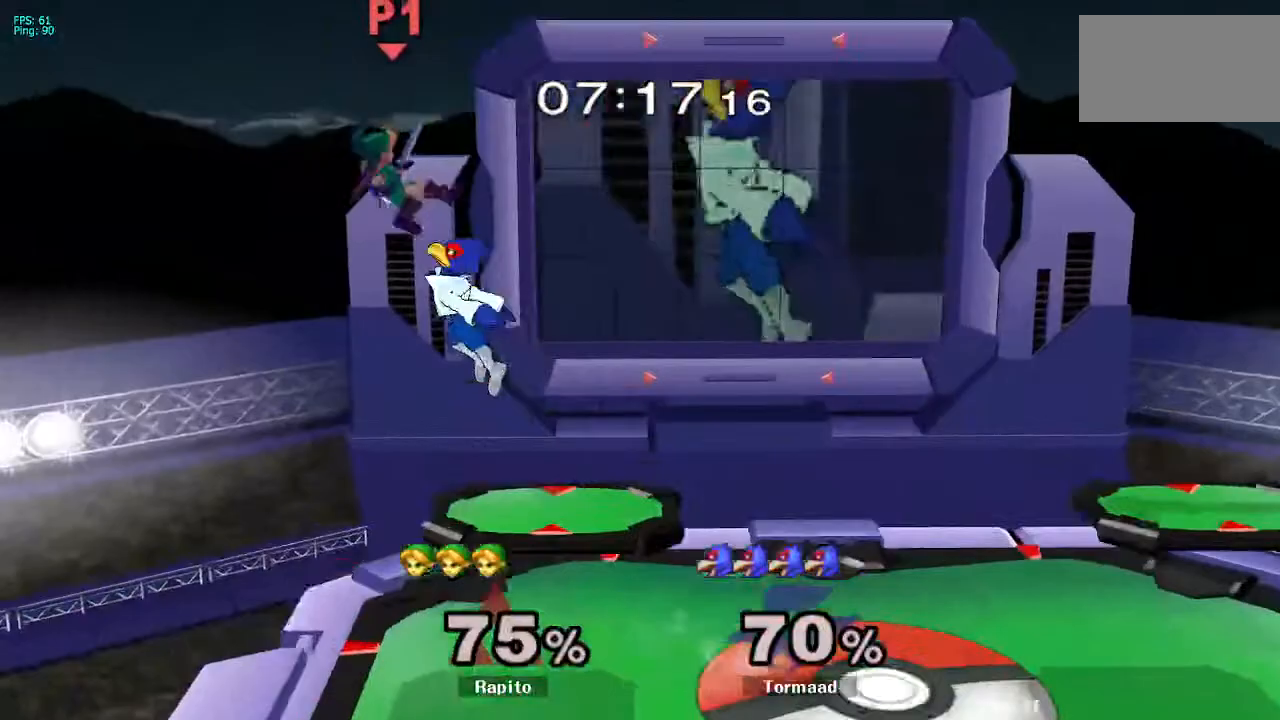
{"buttons": [], "left_stick": "right", "right_stick": "center", "events": [[17, "Y", "up"], [33, "Y", "down"], [50, "Y", "up"], [100, "Y", "down"], [200, "Y", "up"], [283, "left_stick", "down"], [467, "left_stick", "right"]]}
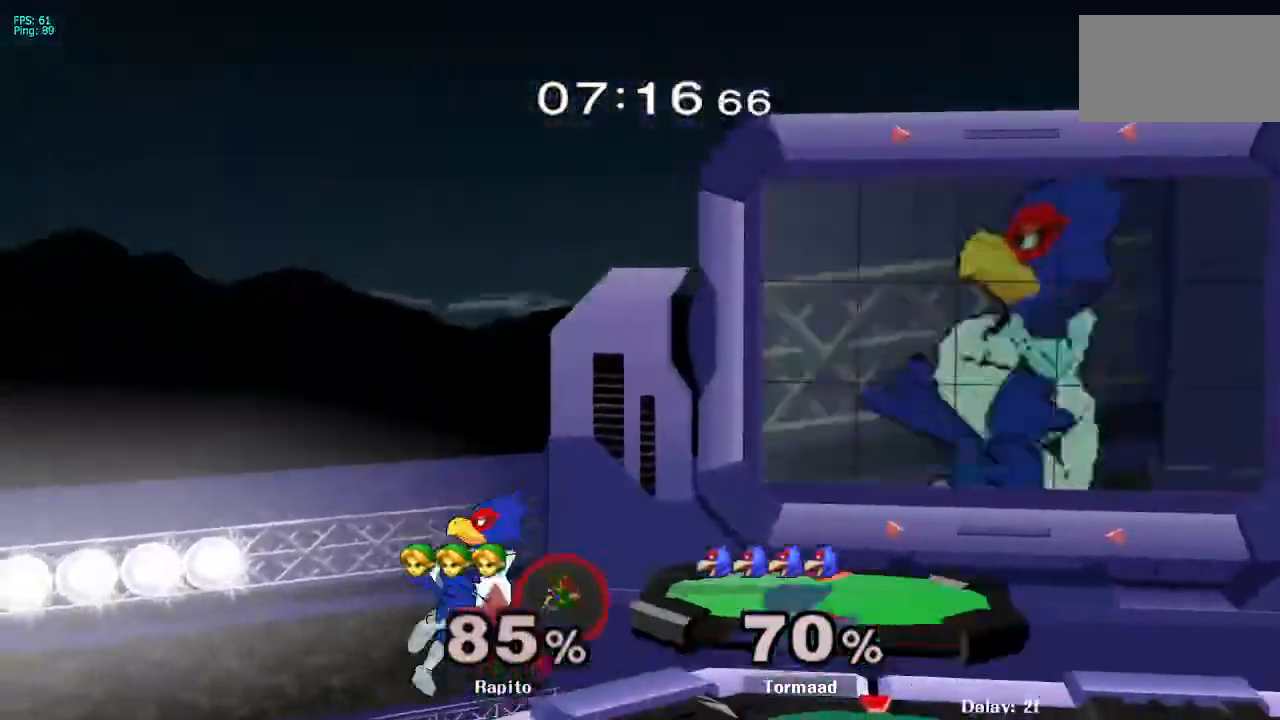
{"buttons": ["A"], "left_stick": "right", "right_stick": "center"}